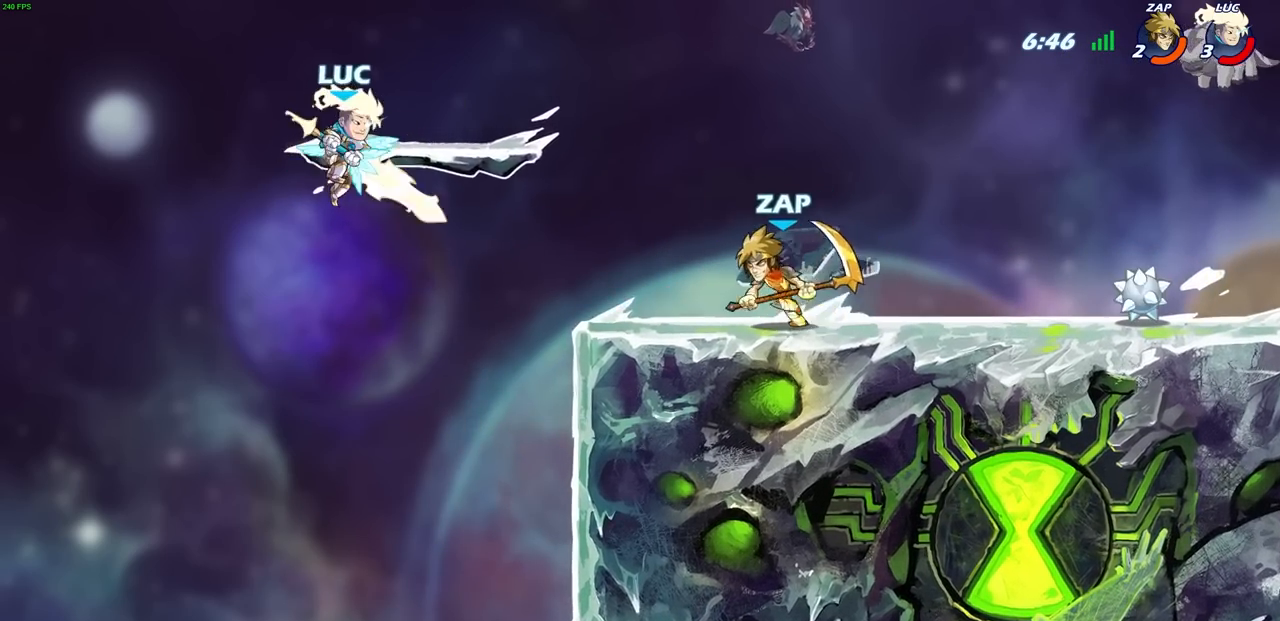
Gameplay with a controller (PlayStation layout); each line is a JSON object with the inputs held at the frame after it. "events" lists button and stick changes between this image and that frame as [ms after this image, input, new state], when the widget could be followed in between.
{"buttons": [], "left_stick": "up", "right_stick": "center", "events": [[33, "CROSS", "down"], [133, "left_stick", "up-left"], [167, "CROSS", "up"], [267, "left_stick", "down"], [417, "left_stick", "right"], [483, "left_stick", "up"]]}
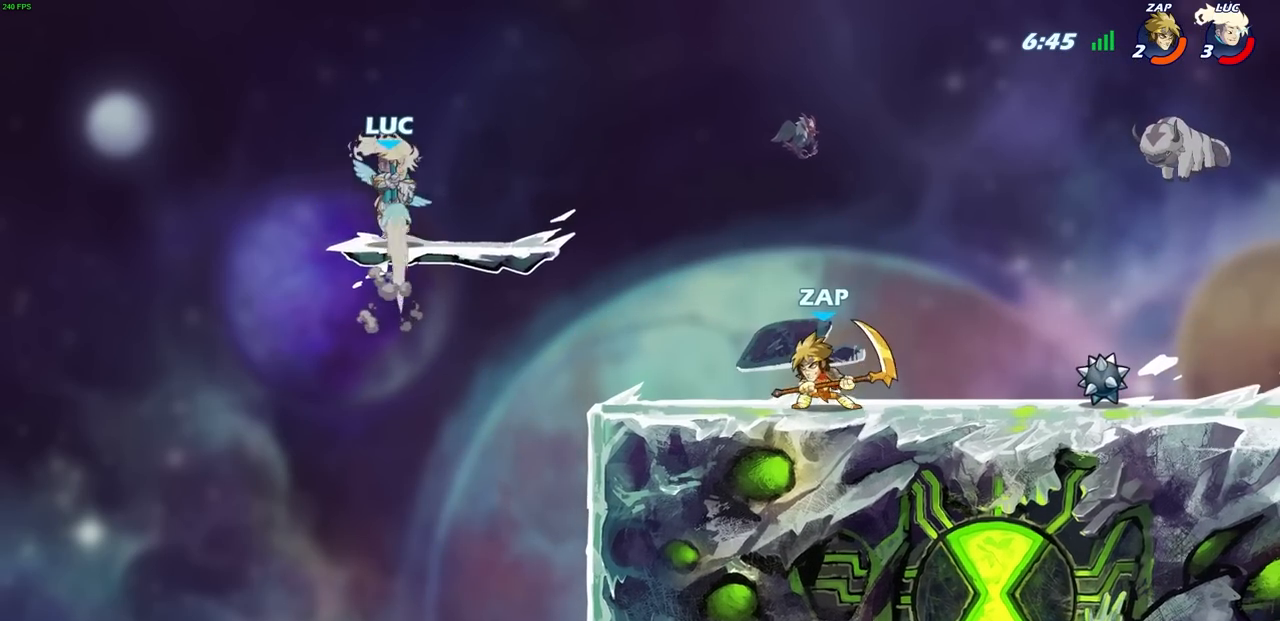
{"buttons": [], "left_stick": "left", "right_stick": "center", "events": [[83, "left_stick", "left"], [167, "left_stick", "right"], [267, "left_stick", "up-left"], [383, "left_stick", "up-right"], [483, "left_stick", "left"]]}
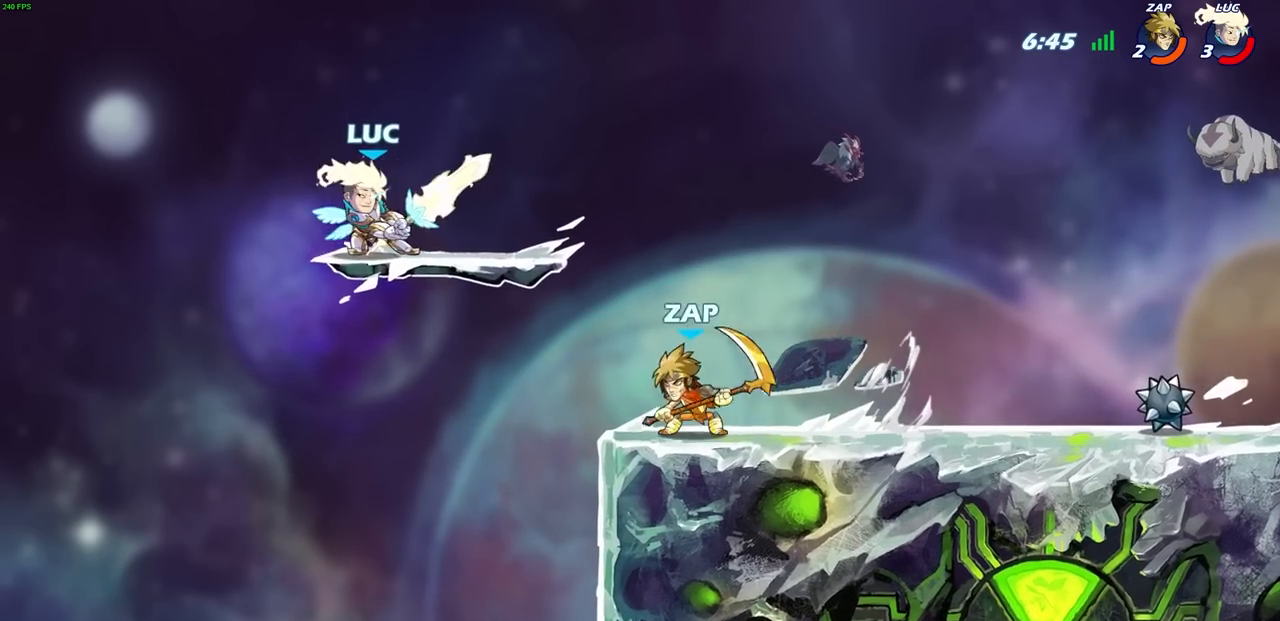
{"buttons": ["CIRCLE", "R2"], "left_stick": "right", "right_stick": "center", "events": [[117, "left_stick", "down"], [183, "left_stick", "right"], [450, "R2", "down"], [467, "CIRCLE", "down"]]}
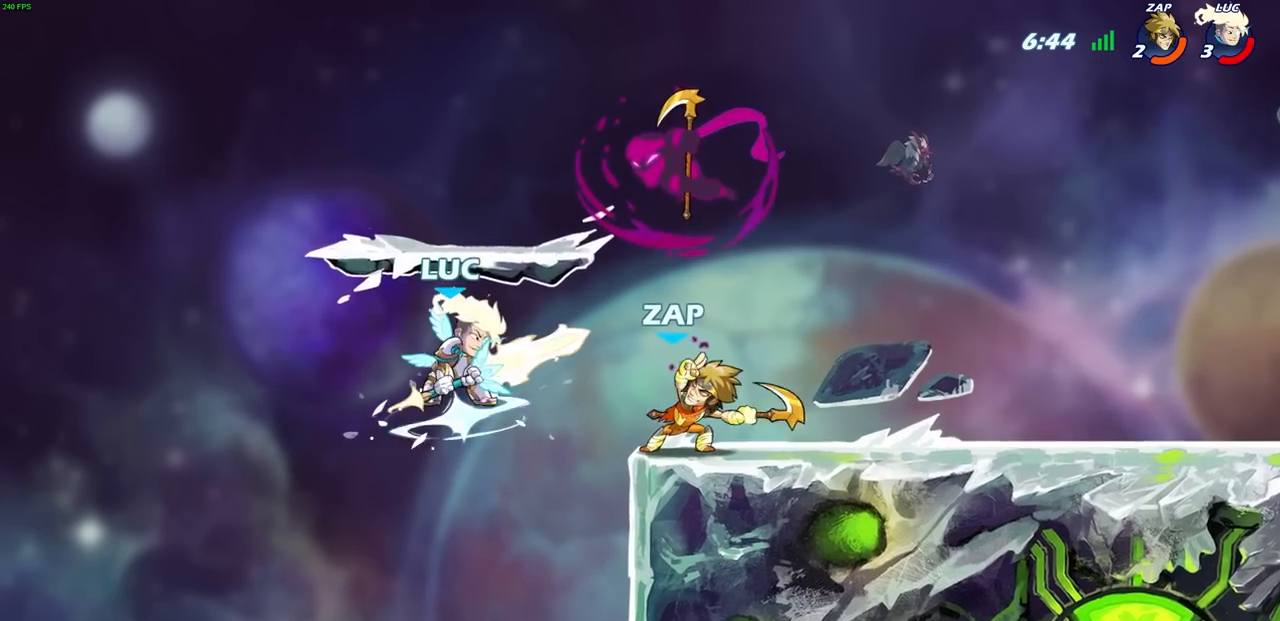
{"buttons": [], "left_stick": "center", "right_stick": "center", "events": [[33, "CIRCLE", "up"], [33, "R2", "up"], [467, "left_stick", "center"]]}
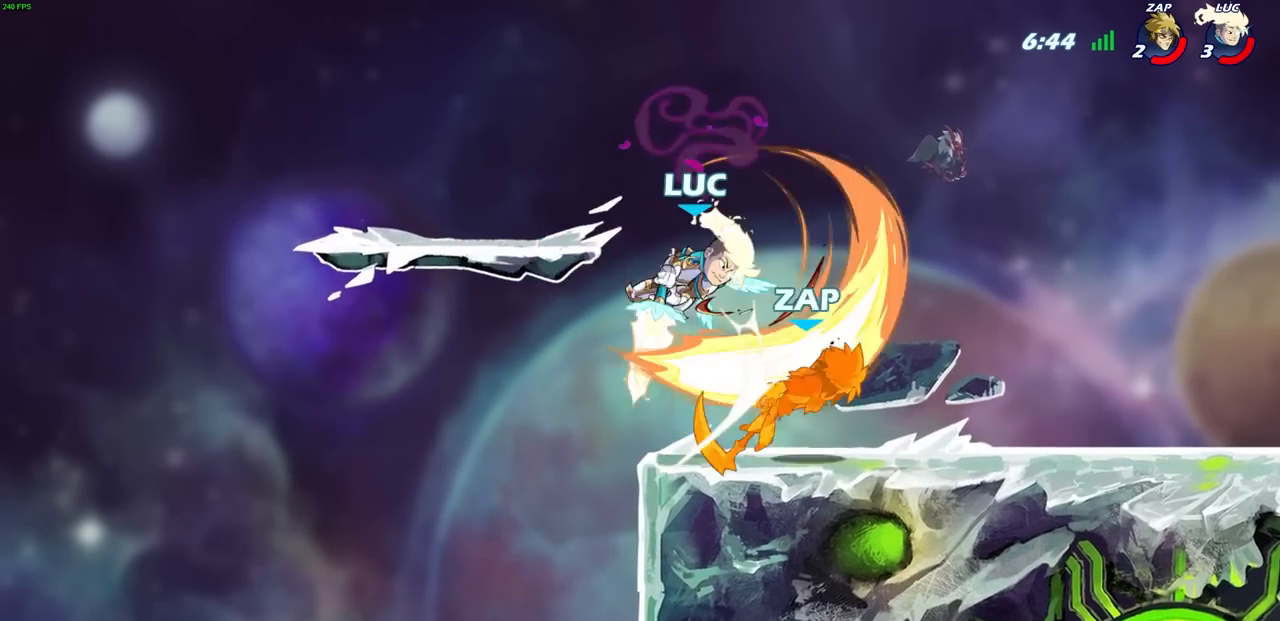
{"buttons": ["R2"], "left_stick": "right", "right_stick": "center", "events": [[400, "left_stick", "right"], [417, "R2", "down"]]}
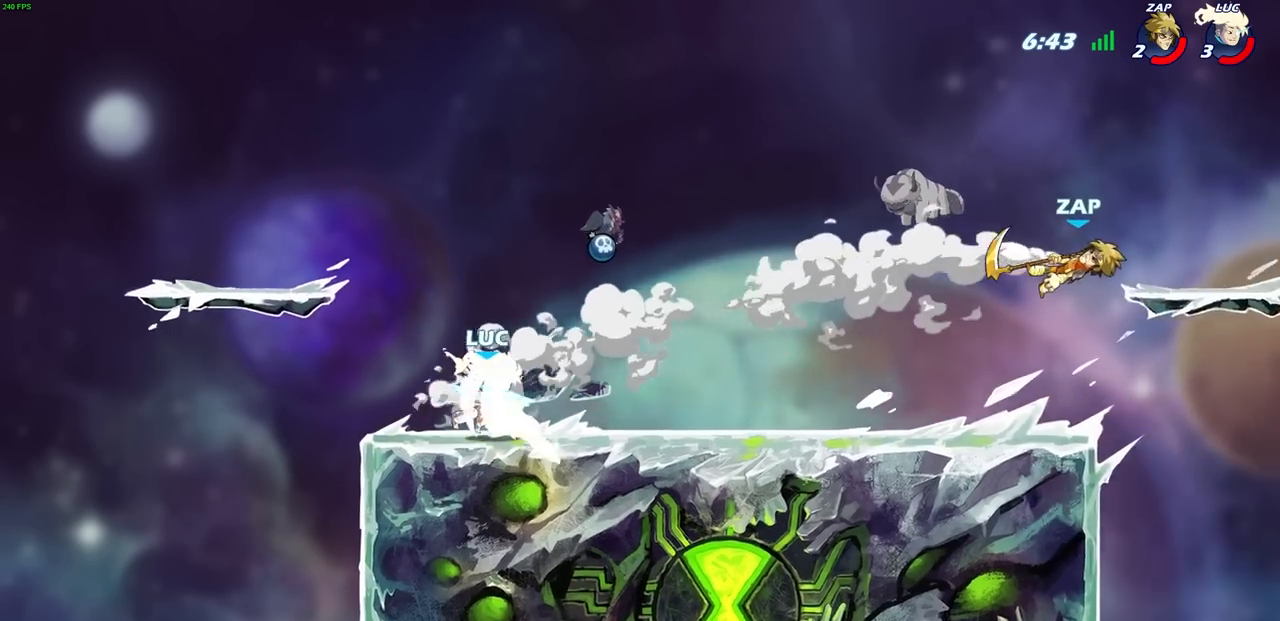
{"buttons": ["L1"], "left_stick": "center", "right_stick": "center", "events": [[33, "R1", "down"], [150, "left_stick", "center"], [167, "R1", "up"], [167, "R2", "up"], [367, "L1", "down"]]}
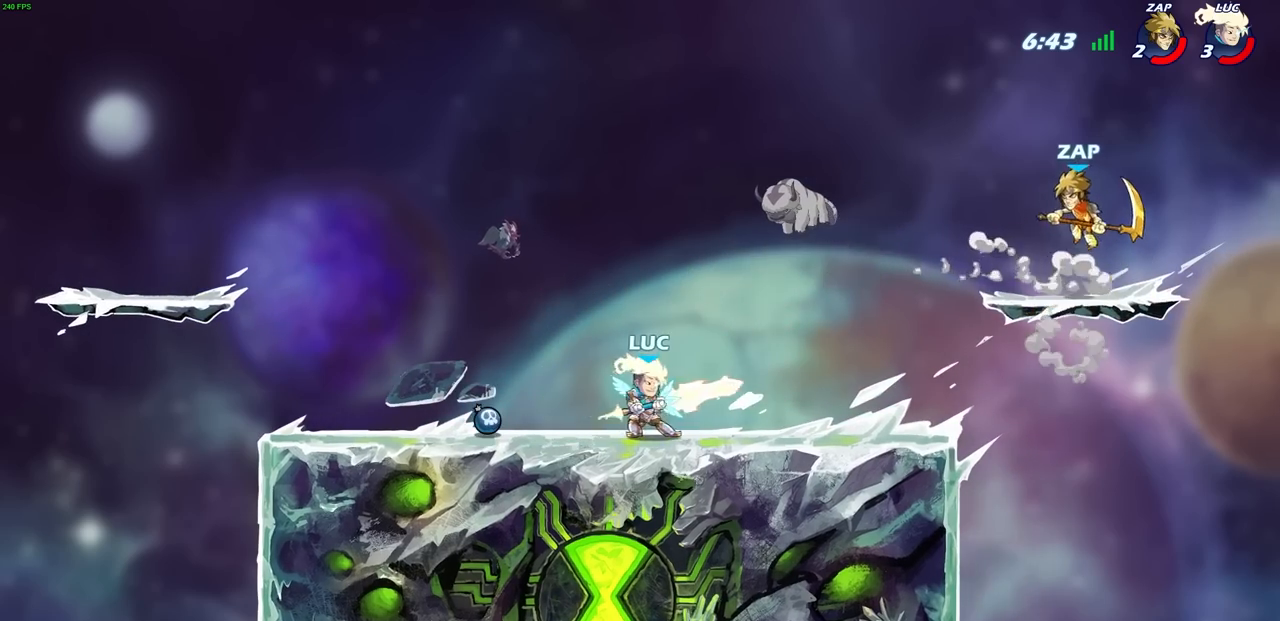
{"buttons": [], "left_stick": "up-right", "right_stick": "center", "events": [[83, "left_stick", "right"], [133, "L1", "up"], [150, "R2", "down"], [167, "CROSS", "down"], [167, "left_stick", "up-right"], [200, "SQUARE", "down"], [233, "R1", "down"], [250, "CROSS", "up"], [250, "L1", "down"], [250, "right_stick", "down-left"], [283, "R1", "up"], [283, "R2", "up"], [300, "L1", "up"], [317, "right_stick", "center"], [333, "SQUARE", "up"], [367, "L1", "down"], [417, "L1", "up"]]}
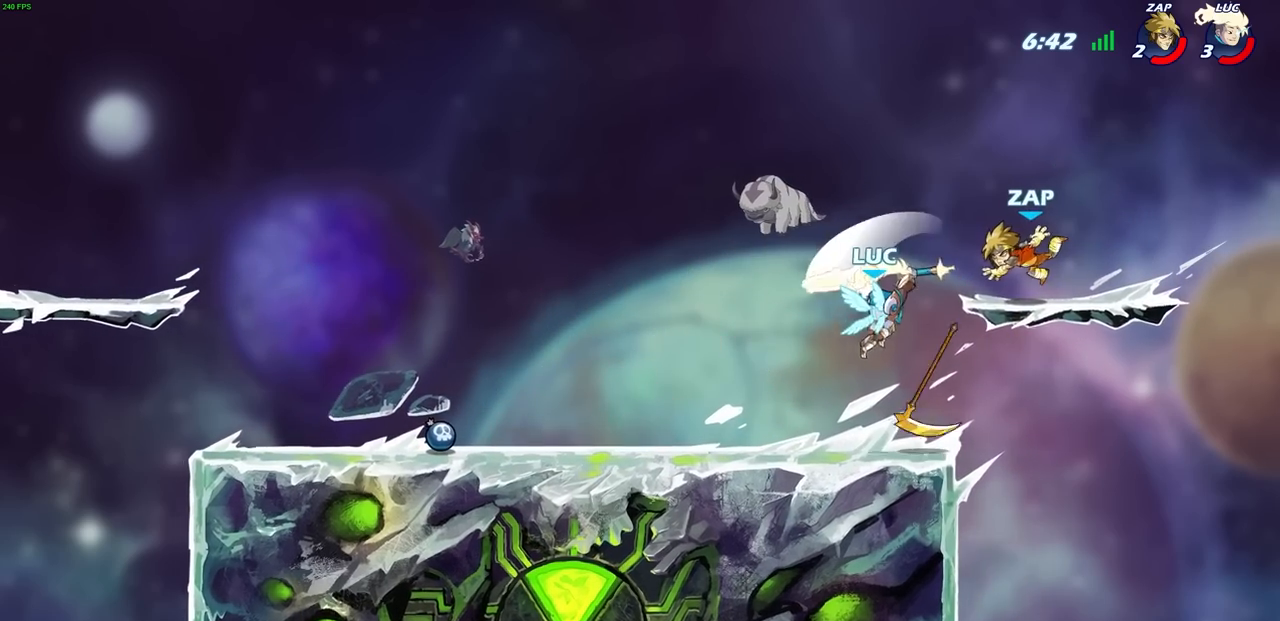
{"buttons": ["CROSS"], "left_stick": "left", "right_stick": "center", "events": [[250, "left_stick", "left"], [500, "CROSS", "down"]]}
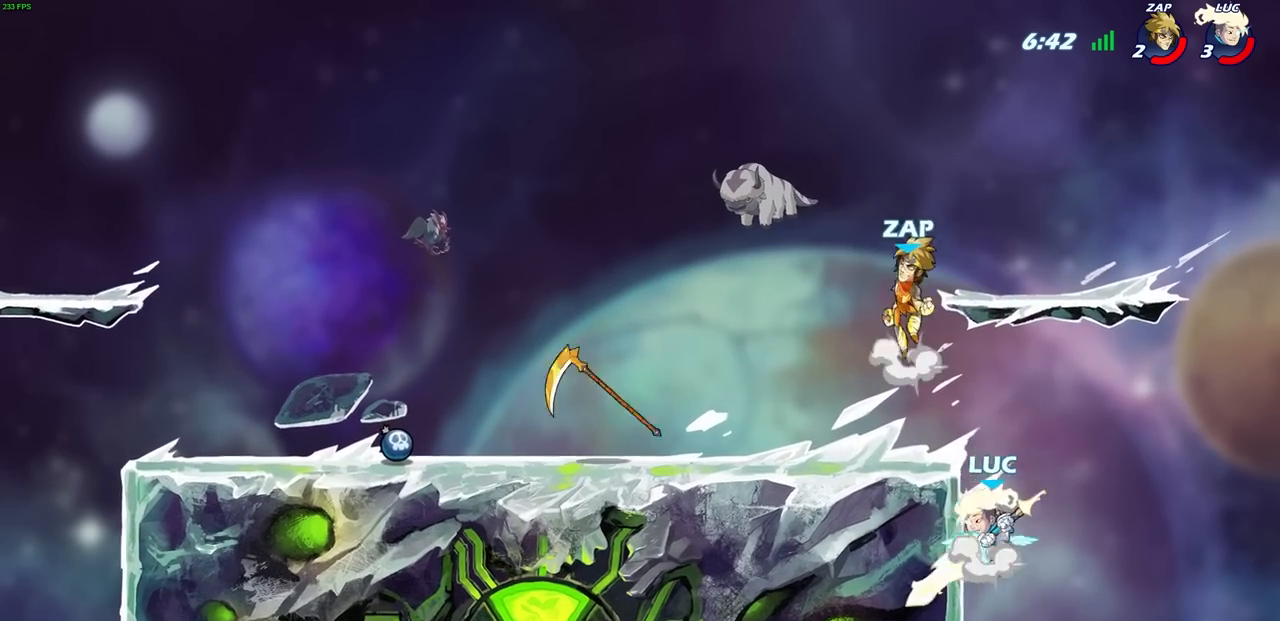
{"buttons": ["CIRCLE"], "left_stick": "up-left", "right_stick": "center", "events": [[67, "CROSS", "up"], [67, "left_stick", "up"], [117, "left_stick", "right"], [317, "left_stick", "up-left"], [450, "CIRCLE", "down"]]}
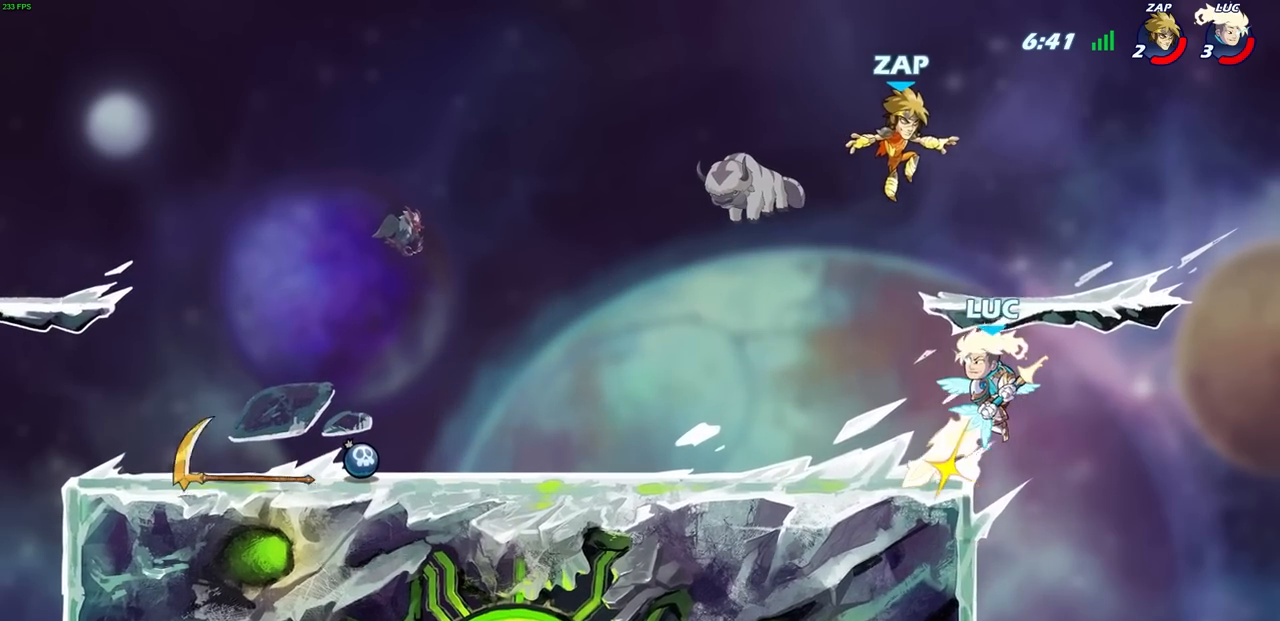
{"buttons": [], "left_stick": "up-right", "right_stick": "center", "events": [[33, "left_stick", "up-right"], [50, "CIRCLE", "up"]]}
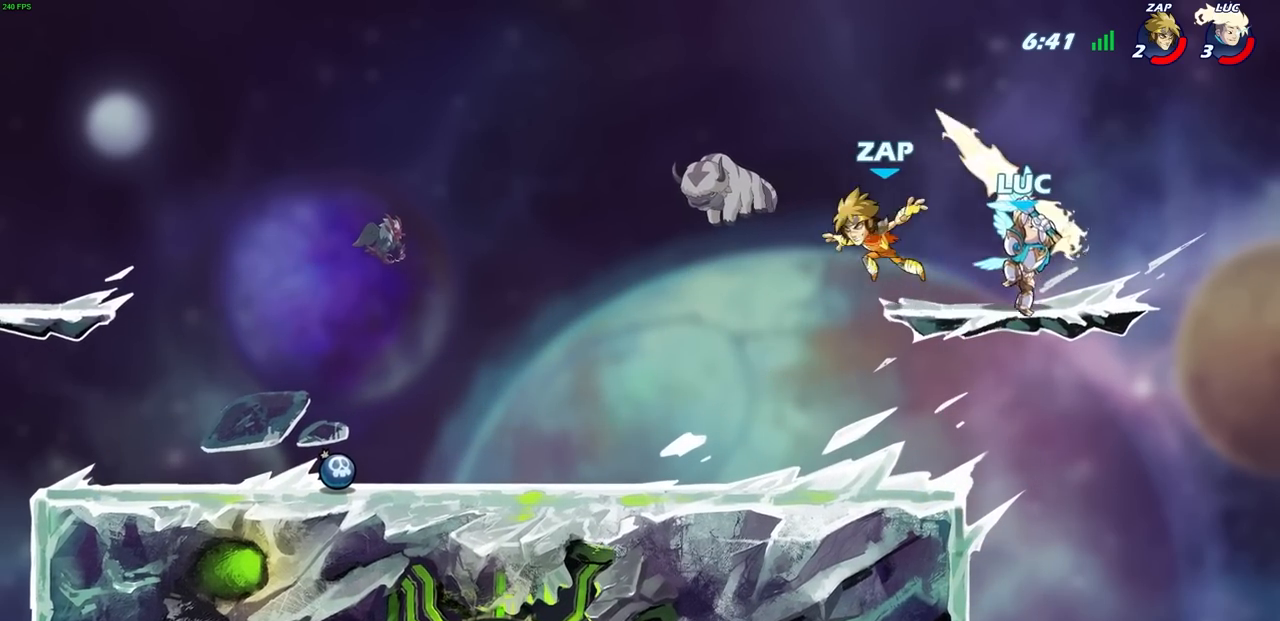
{"buttons": [], "left_stick": "left", "right_stick": "center", "events": [[33, "left_stick", "up-left"], [200, "left_stick", "down-left"], [283, "left_stick", "down-right"], [350, "left_stick", "up-right"], [400, "left_stick", "up-left"], [483, "left_stick", "left"]]}
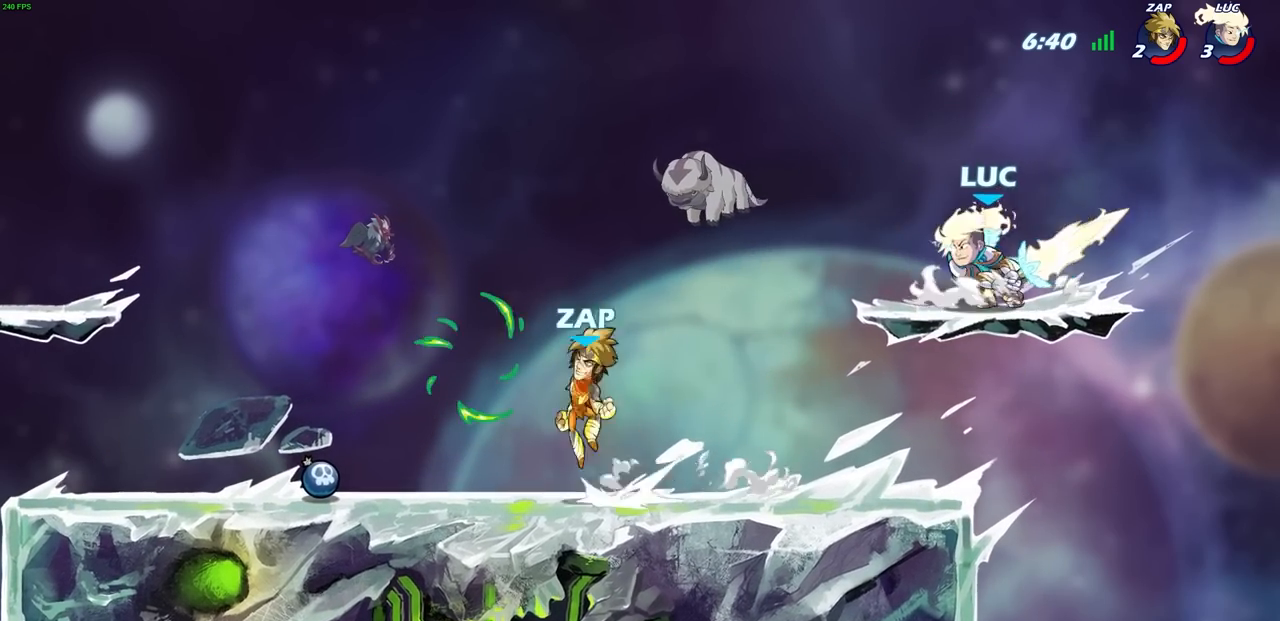
{"buttons": [], "left_stick": "down-left", "right_stick": "center", "events": [[200, "R1", "down"], [200, "R2", "down"], [200, "left_stick", "down-left"], [250, "CIRCLE", "down"], [383, "R1", "up"], [383, "R2", "up"], [483, "CIRCLE", "up"]]}
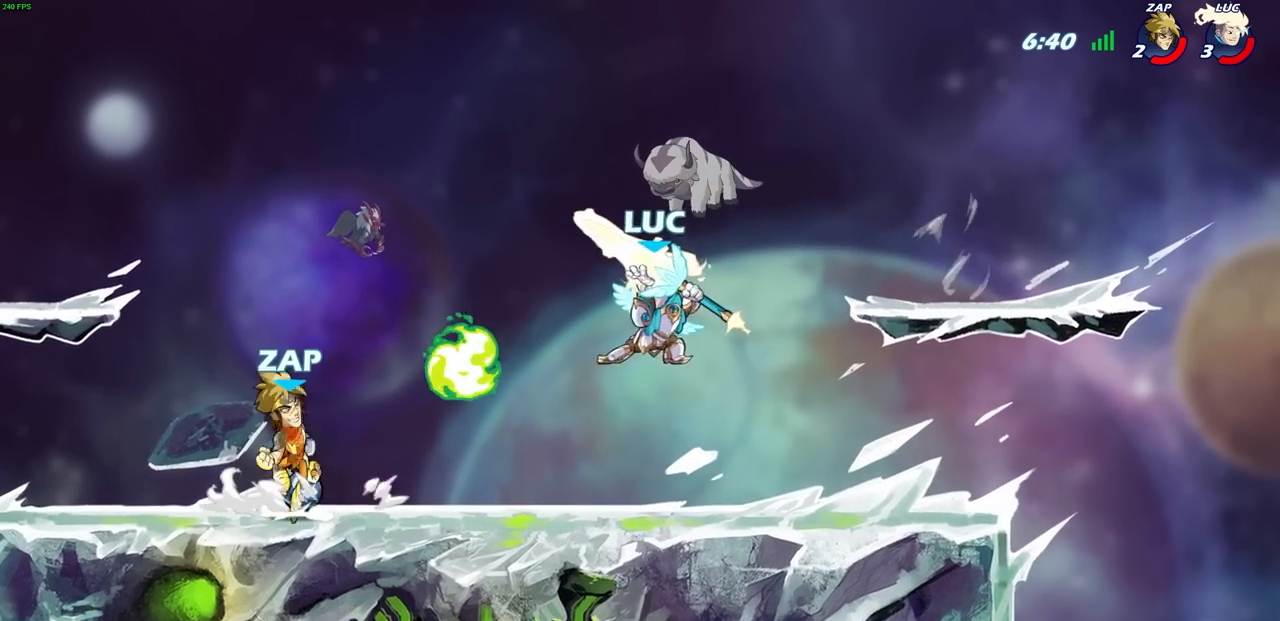
{"buttons": [], "left_stick": "center", "right_stick": "center", "events": [[67, "left_stick", "center"]]}
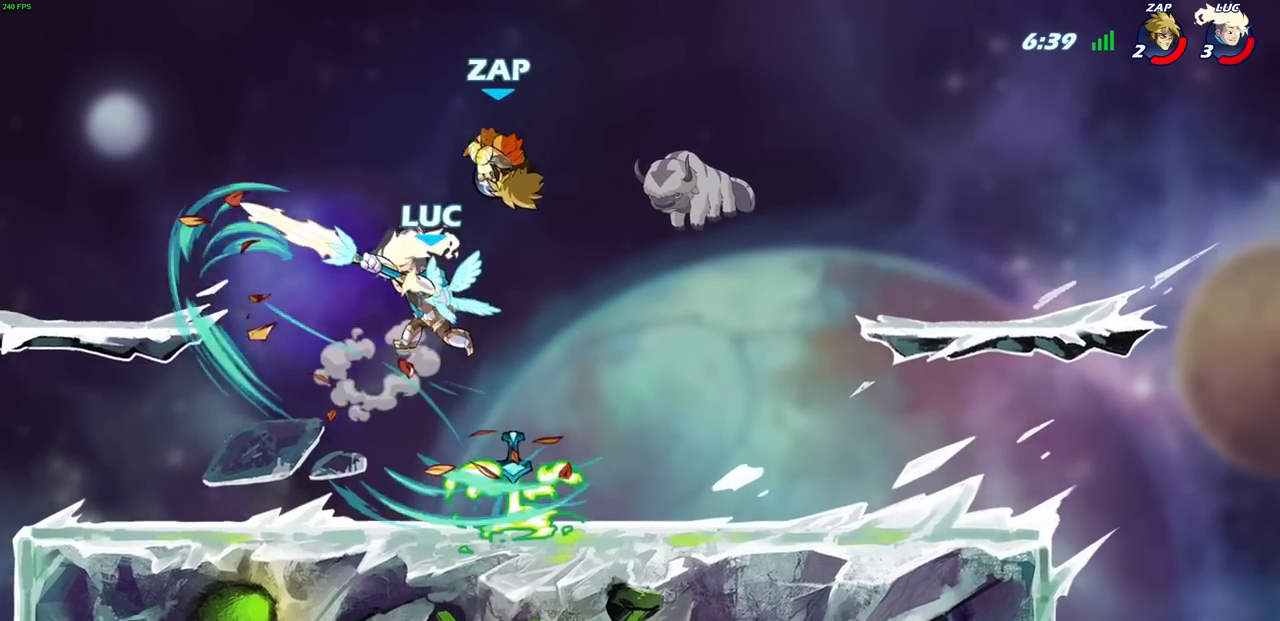
{"buttons": [], "left_stick": "up", "right_stick": "center", "events": [[217, "left_stick", "up-left"], [283, "CROSS", "down"], [467, "CROSS", "up"], [483, "left_stick", "up"]]}
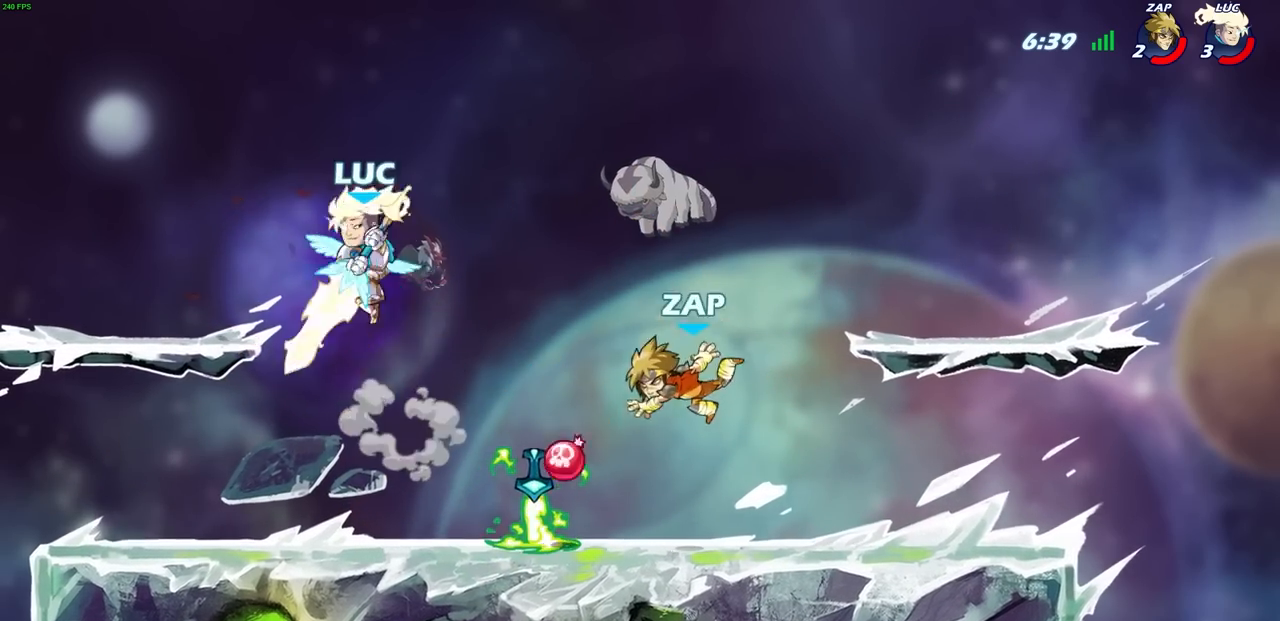
{"buttons": [], "left_stick": "center", "right_stick": "center", "events": [[17, "left_stick", "up-right"], [33, "CROSS", "down"], [167, "CROSS", "up"], [233, "left_stick", "up"], [333, "left_stick", "center"], [400, "R1", "down"], [400, "left_stick", "down"], [467, "R1", "up"], [467, "left_stick", "center"]]}
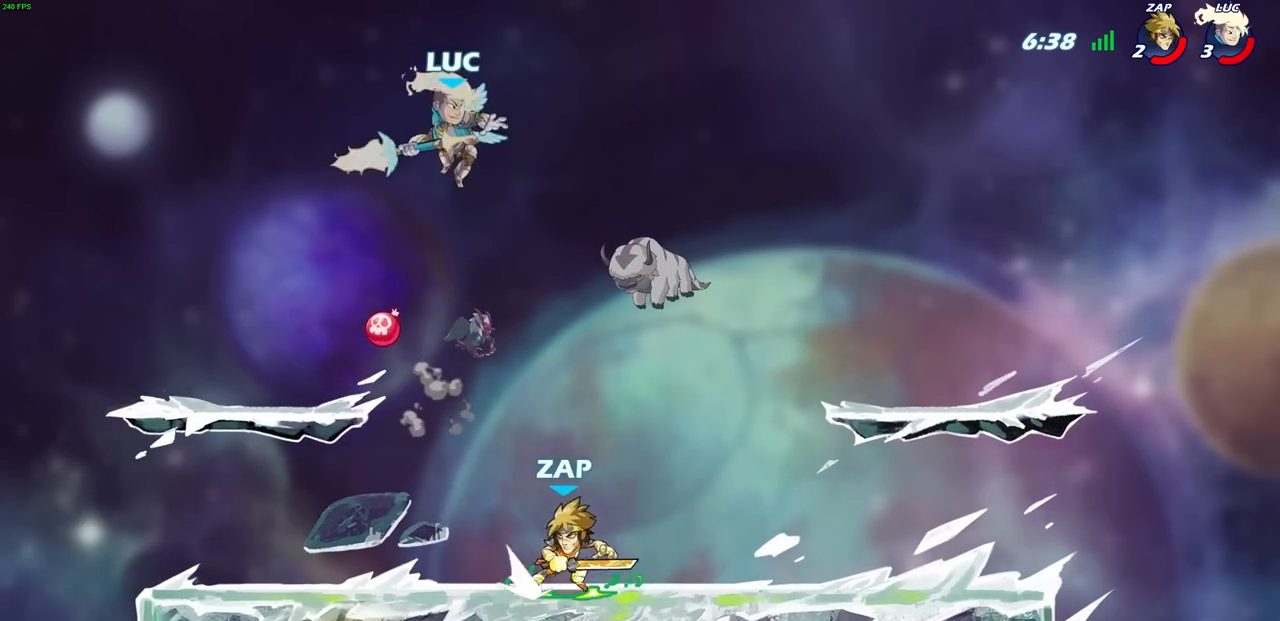
{"buttons": [], "left_stick": "down-left", "right_stick": "center", "events": [[267, "left_stick", "right"], [350, "left_stick", "down-left"]]}
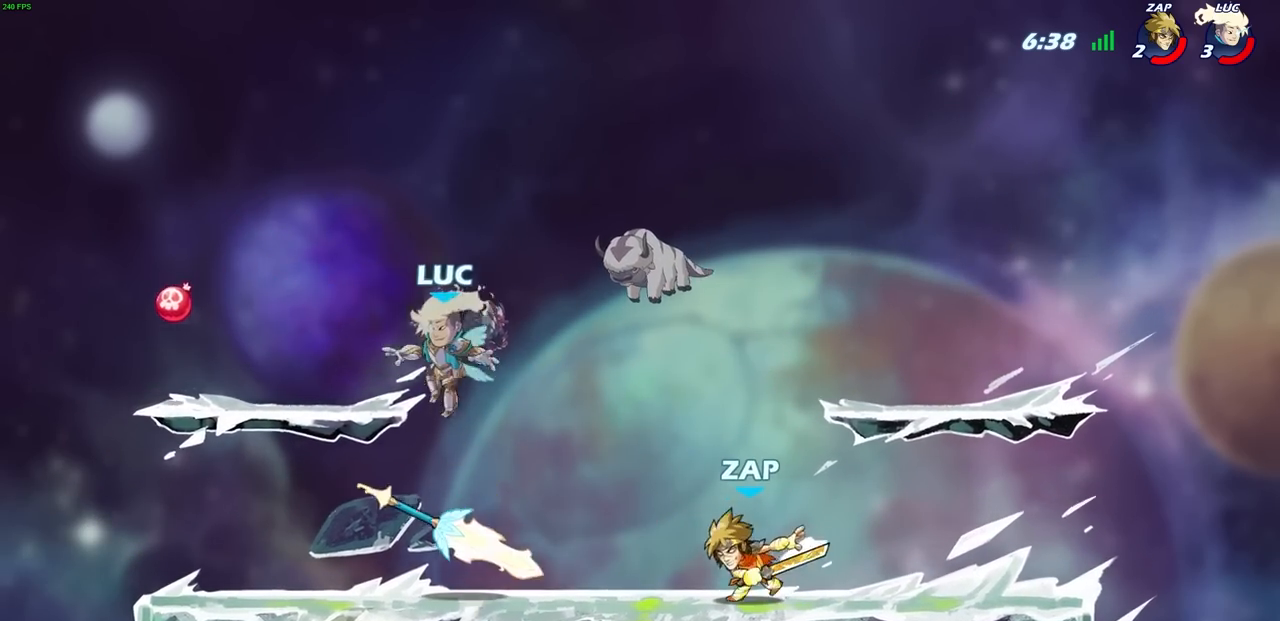
{"buttons": [], "left_stick": "up-right", "right_stick": "center", "events": [[83, "left_stick", "left"], [100, "R1", "down"], [167, "R1", "up"], [500, "left_stick", "up-right"]]}
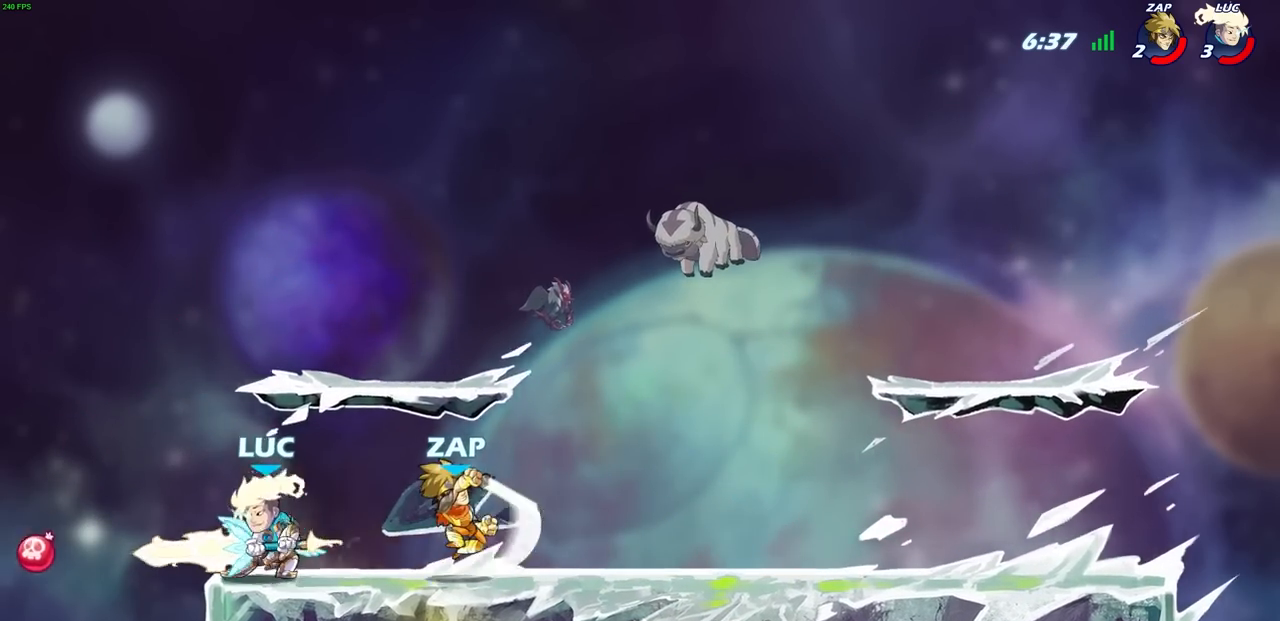
{"buttons": ["SQUARE"], "left_stick": "center", "right_stick": "center", "events": [[17, "left_stick", "right"], [100, "SQUARE", "down"], [183, "SQUARE", "up"], [233, "left_stick", "center"], [317, "SQUARE", "down"], [350, "left_stick", "down"], [383, "SQUARE", "up"], [467, "SQUARE", "down"], [467, "left_stick", "center"]]}
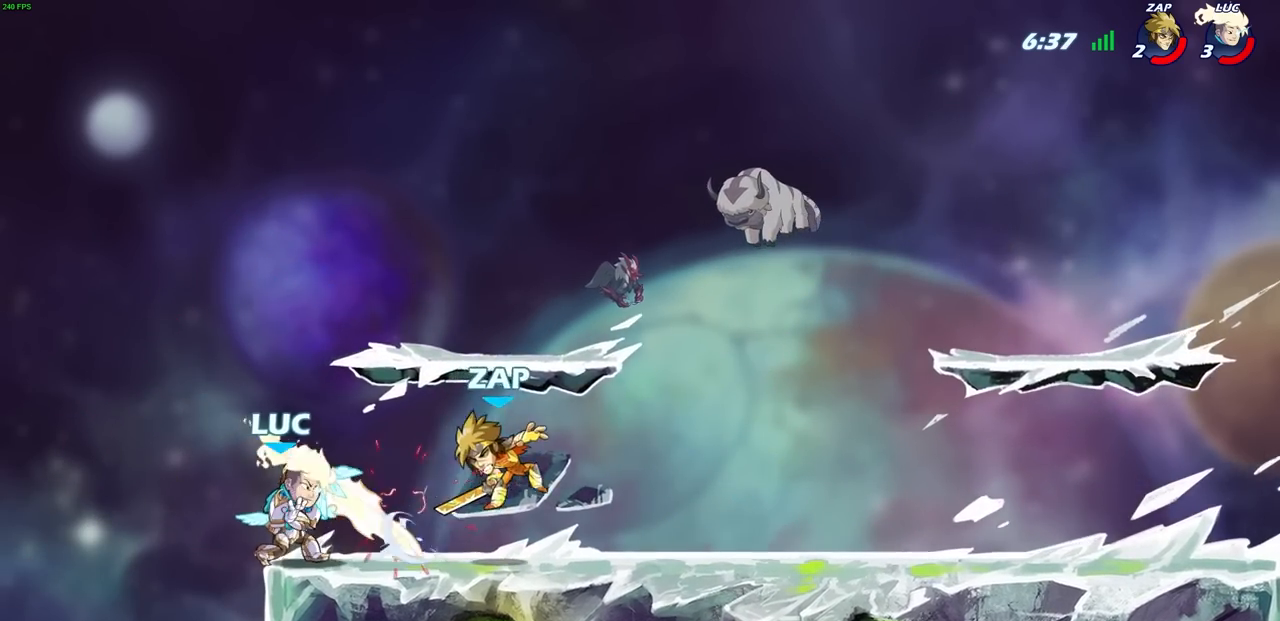
{"buttons": [], "left_stick": "center", "right_stick": "center", "events": [[50, "SQUARE", "up"], [117, "SQUARE", "down"], [200, "SQUARE", "up"], [250, "SQUARE", "down"], [333, "SQUARE", "up"], [400, "SQUARE", "down"], [483, "SQUARE", "up"]]}
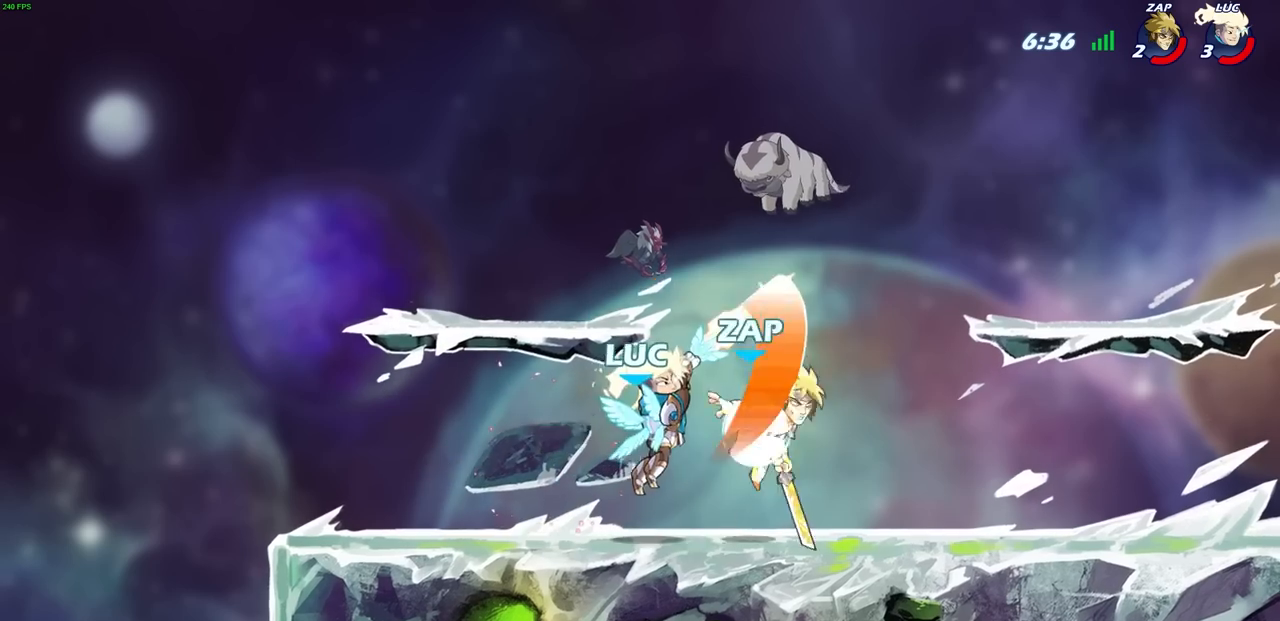
{"buttons": ["CROSS", "R2"], "left_stick": "up-right", "right_stick": "center", "events": [[300, "left_stick", "right"], [400, "CROSS", "down"], [433, "R2", "down"], [467, "left_stick", "up-right"]]}
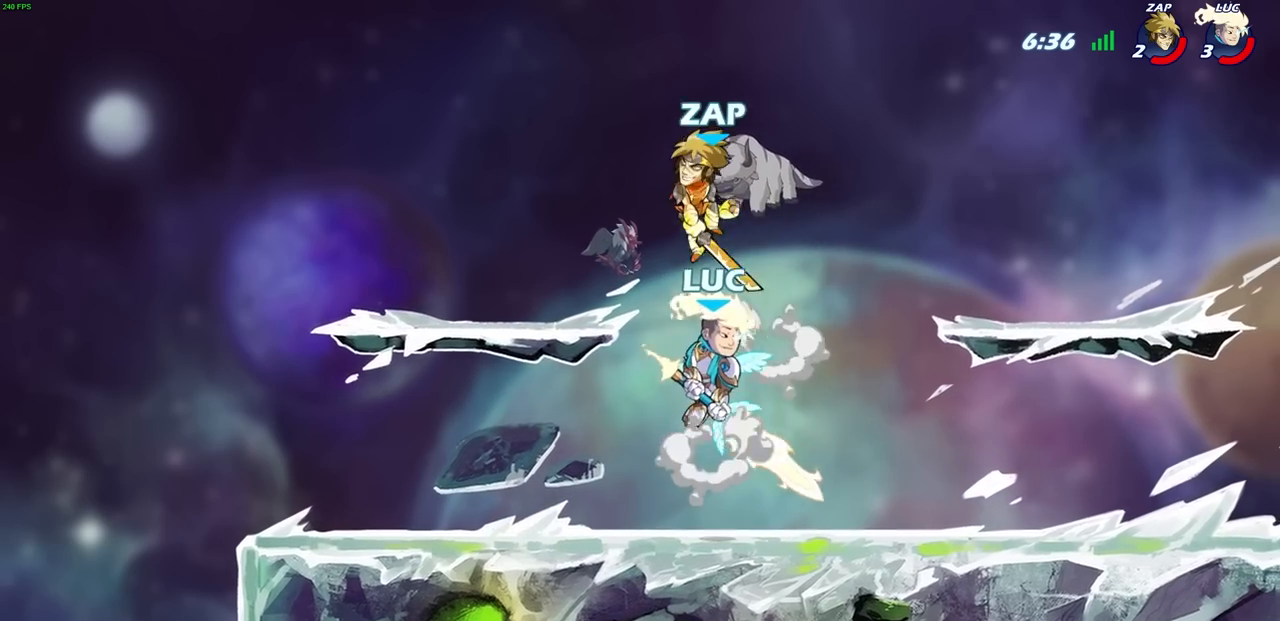
{"buttons": ["SQUARE"], "left_stick": "up-left", "right_stick": "center", "events": [[83, "CROSS", "up"], [167, "left_stick", "up"], [267, "R2", "up"], [433, "left_stick", "up-left"], [500, "SQUARE", "down"]]}
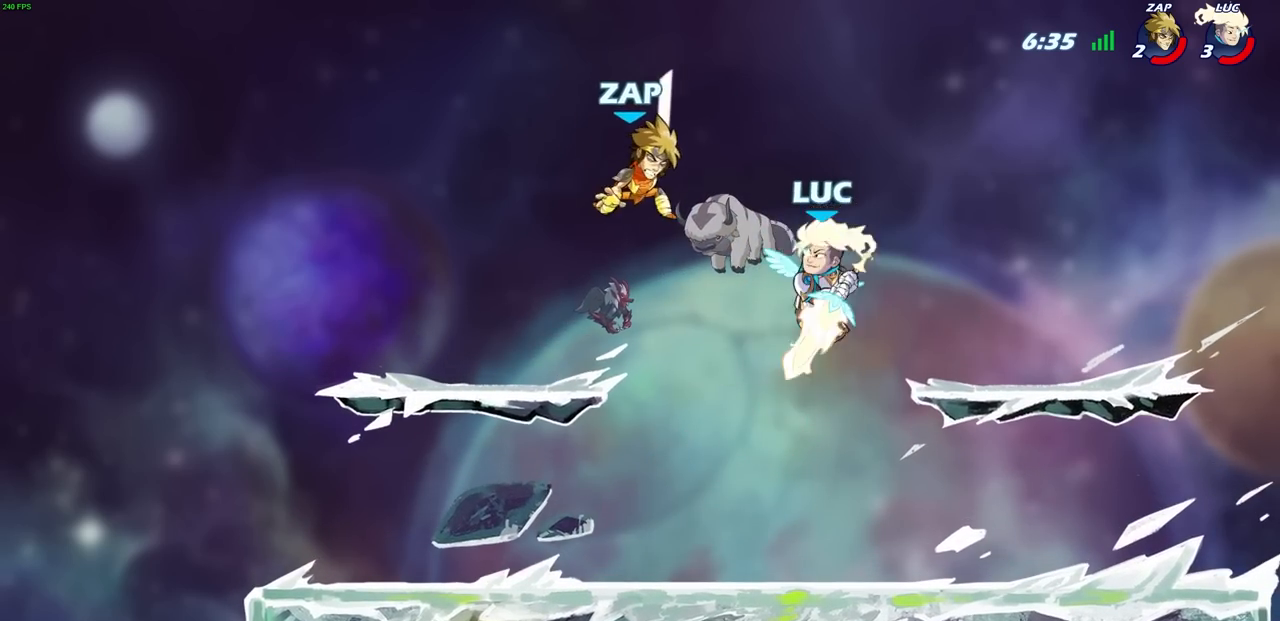
{"buttons": [], "left_stick": "left", "right_stick": "center", "events": [[33, "left_stick", "center"], [50, "SQUARE", "up"], [233, "left_stick", "left"]]}
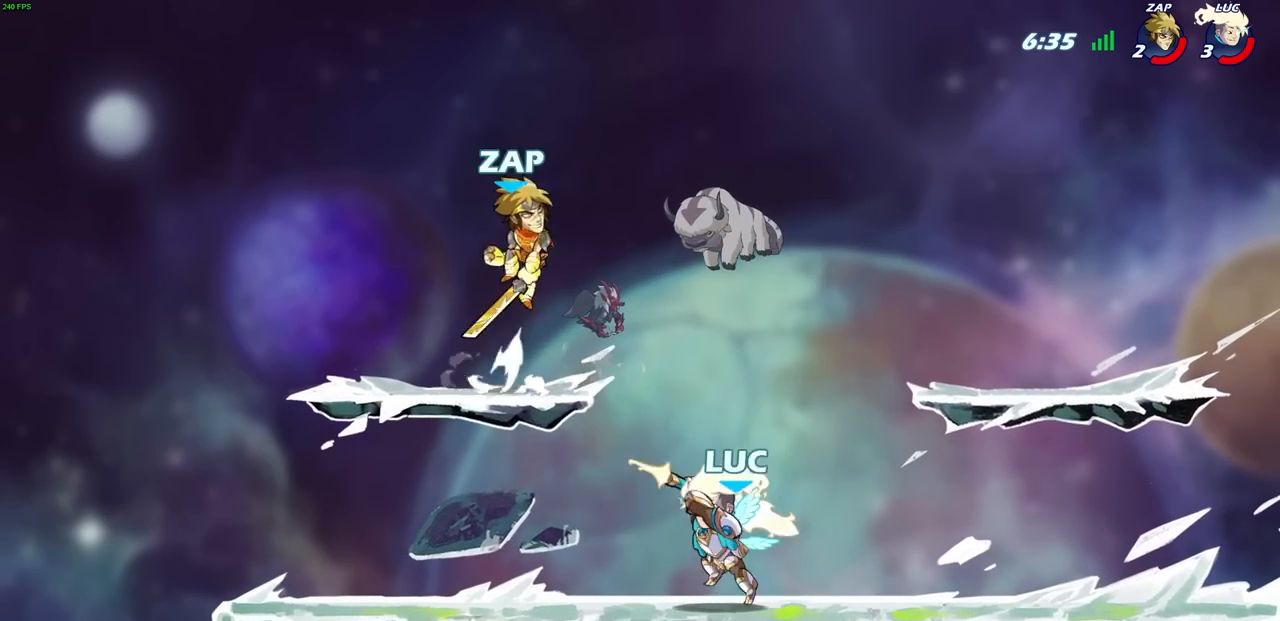
{"buttons": [], "left_stick": "center", "right_stick": "center", "events": [[283, "left_stick", "up-right"], [333, "CIRCLE", "down"], [333, "left_stick", "center"], [400, "CIRCLE", "up"]]}
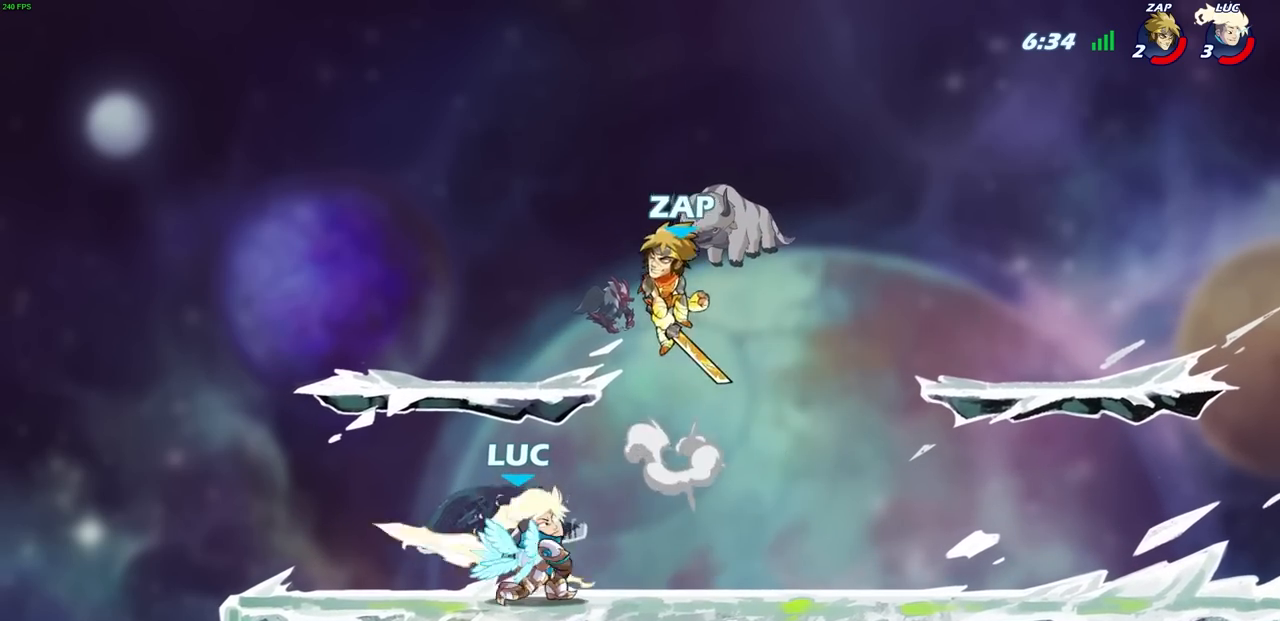
{"buttons": [], "left_stick": "center", "right_stick": "center", "events": []}
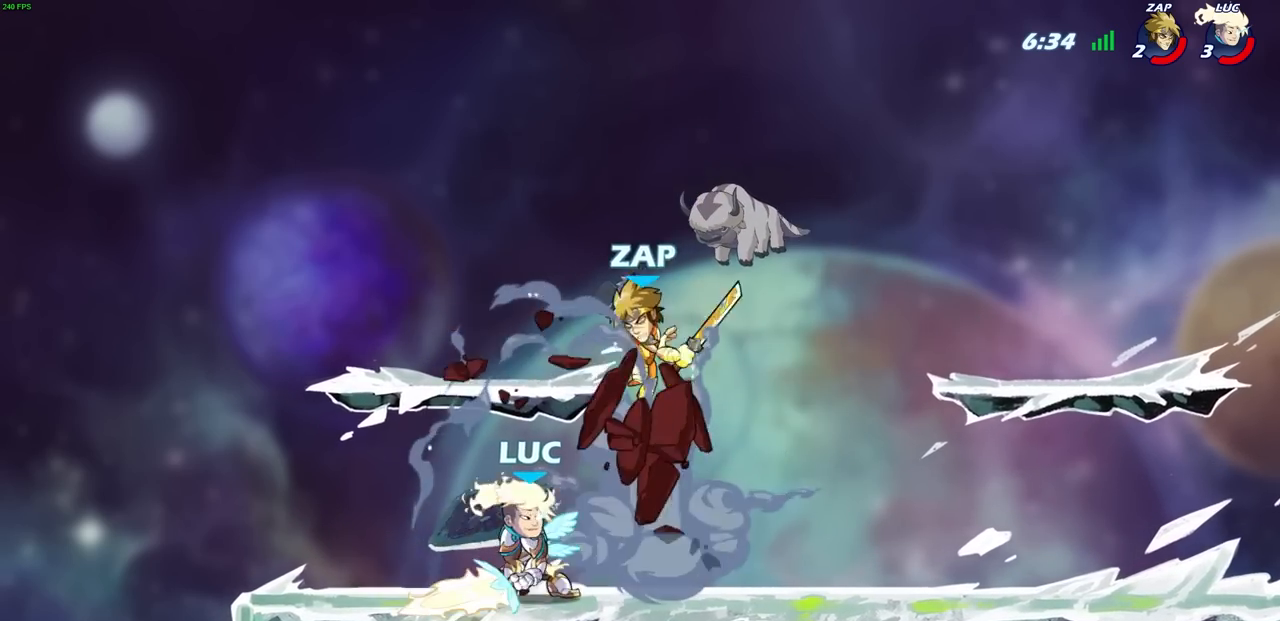
{"buttons": [], "left_stick": "down-left", "right_stick": "center", "events": [[133, "SQUARE", "down"], [250, "SQUARE", "up"], [433, "left_stick", "left"], [500, "left_stick", "down-left"]]}
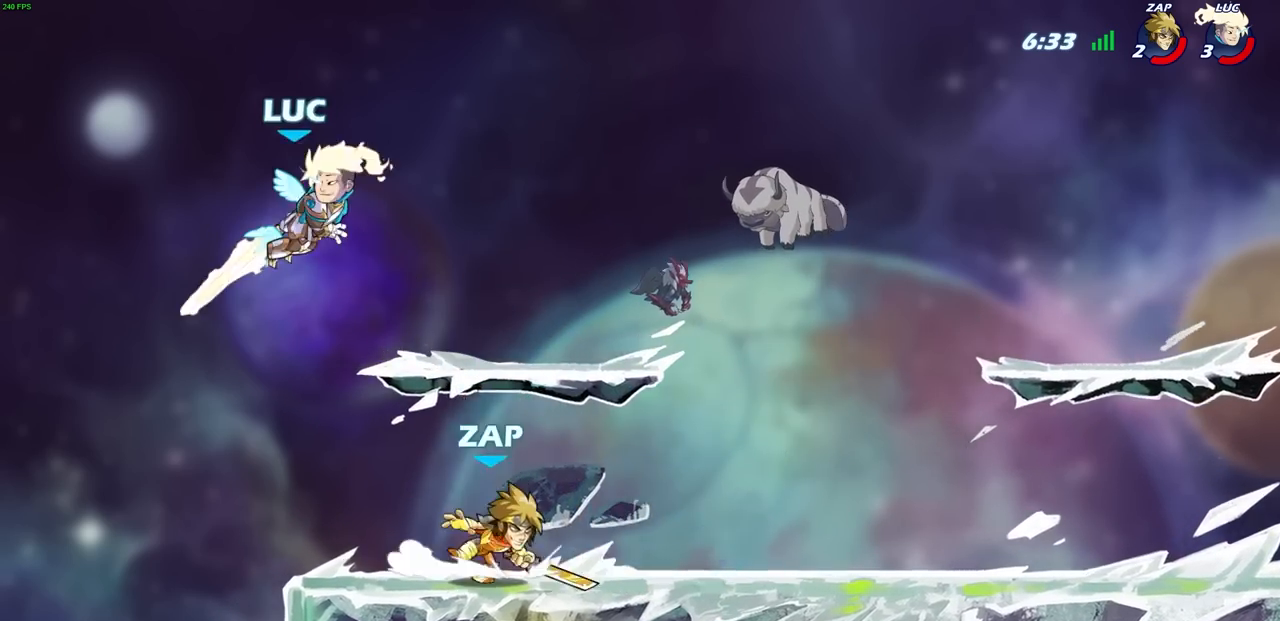
{"buttons": ["CIRCLE"], "left_stick": "up-right", "right_stick": "center", "events": [[33, "R2", "down"], [183, "left_stick", "right"], [317, "R2", "up"], [367, "CROSS", "down"], [417, "CIRCLE", "down"], [433, "CROSS", "up"], [467, "left_stick", "up-right"]]}
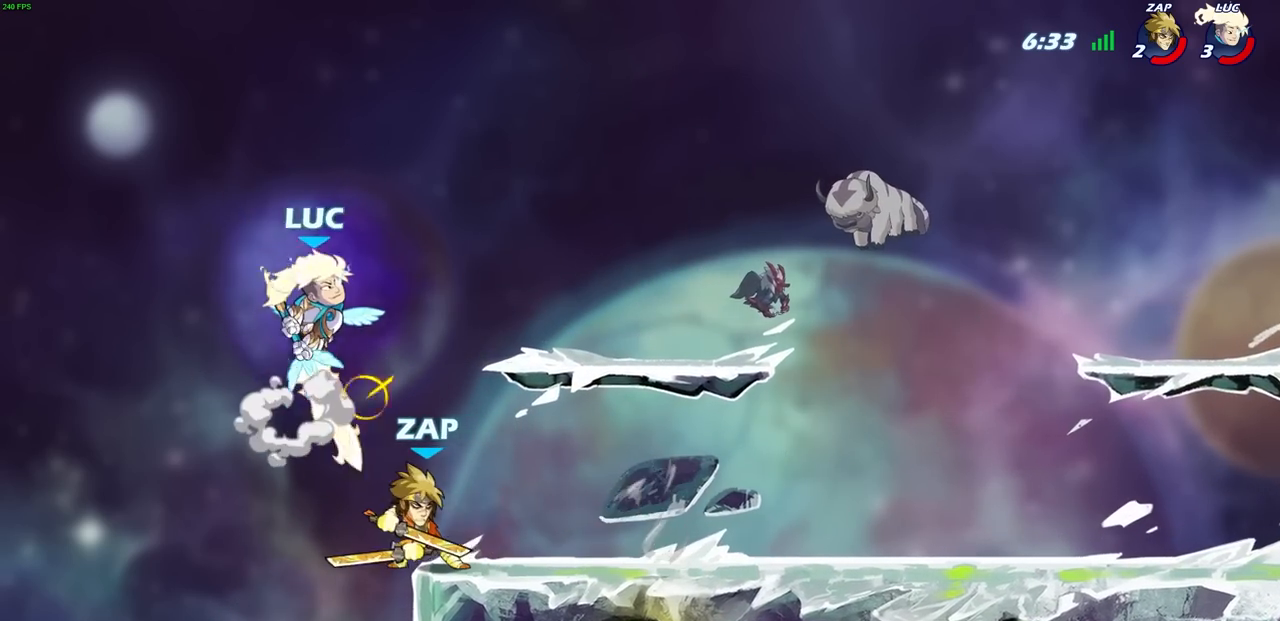
{"buttons": [], "left_stick": "center", "right_stick": "center", "events": [[33, "CIRCLE", "up"], [500, "left_stick", "center"]]}
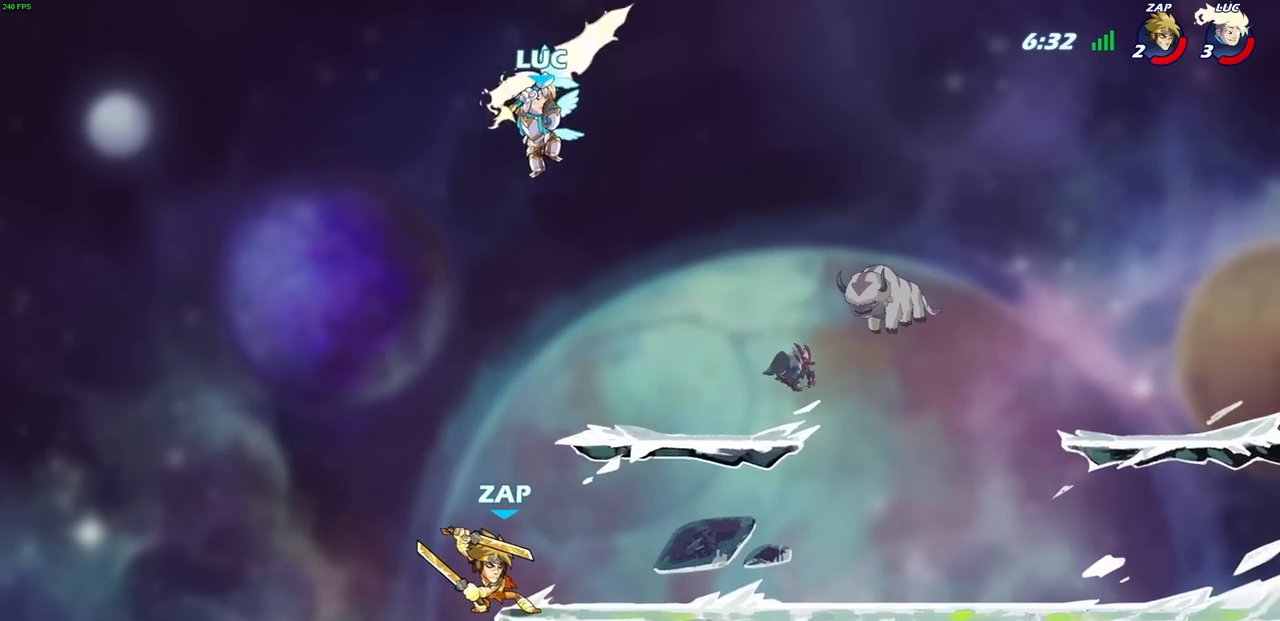
{"buttons": [], "left_stick": "center", "right_stick": "center", "events": []}
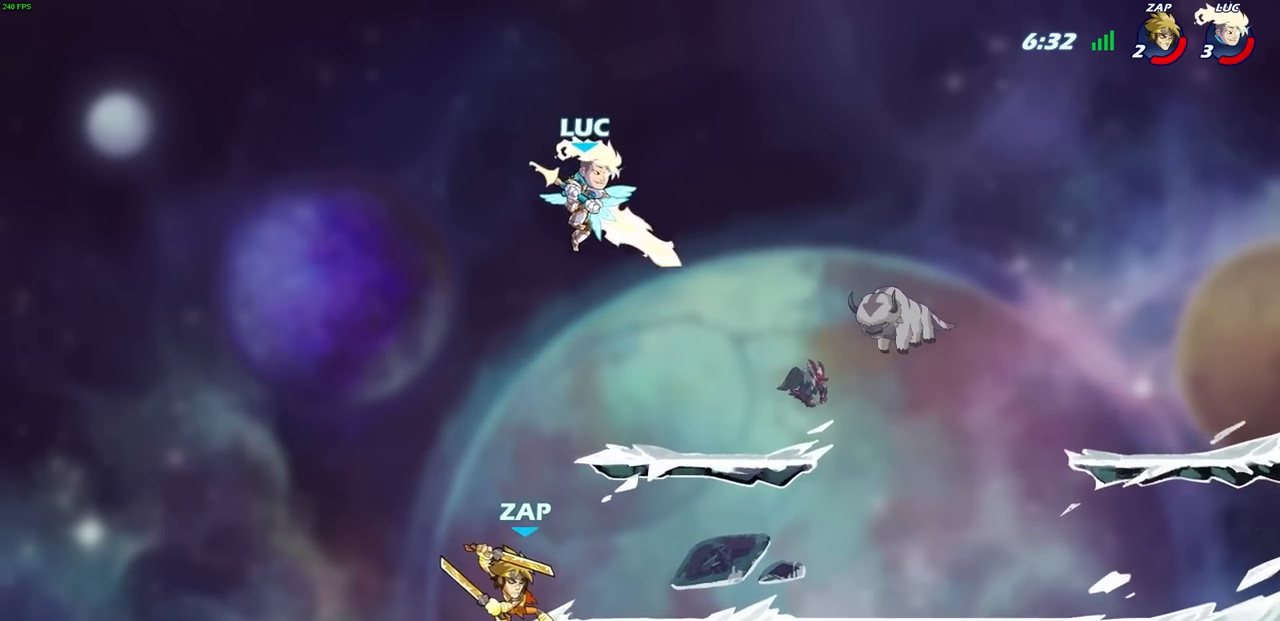
{"buttons": [], "left_stick": "right", "right_stick": "center", "events": [[17, "left_stick", "down"], [100, "SQUARE", "down"], [200, "SQUARE", "up"], [300, "SQUARE", "down"], [433, "SQUARE", "up"], [433, "left_stick", "right"]]}
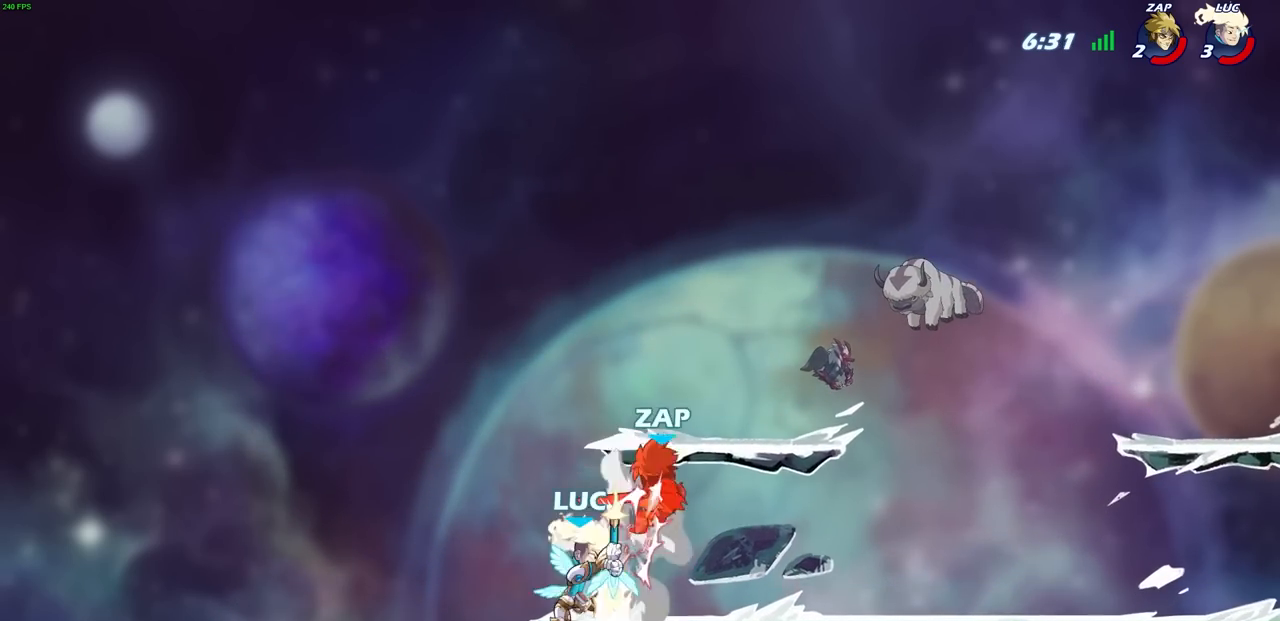
{"buttons": ["SQUARE", "L3"], "left_stick": "right", "right_stick": "center", "events": [[17, "SQUARE", "down"], [50, "left_stick", "center"], [83, "SQUARE", "up"], [167, "SQUARE", "down"], [250, "SQUARE", "up"], [283, "left_stick", "right"], [317, "SQUARE", "down"], [400, "SQUARE", "up"], [450, "L3", "down"], [450, "SQUARE", "down"]]}